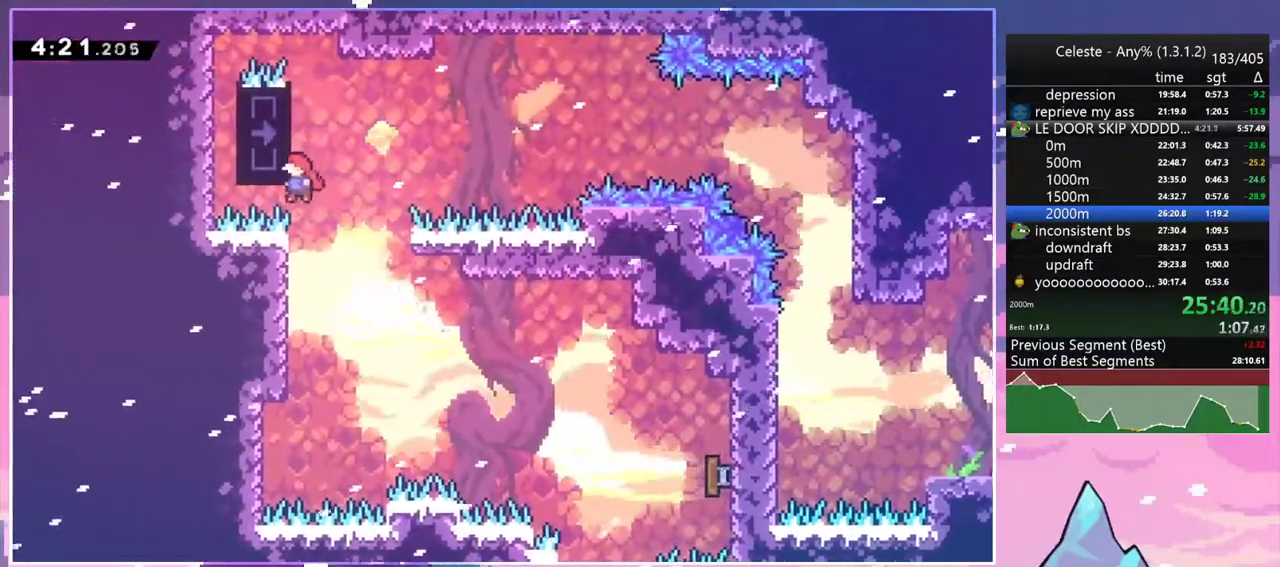
Gameplay with keyboard; each line is a JSON object with the keys held at the frame after it. "events" lists presses ("down") and releases ("up") of "dash", "down", "grab", "jump", "jump2", "left", "menu", "right", "skip" and "up" between this image and that frame as [ms after this image, input, new state], when the widget could be followed in between. No other keys are recorded. Mouse input is not recorded. Key names are as the overlay labels them; some are game actions (e.g. jump) rather than physical keys.
{"keys": ["grab", "right"], "events": [[33, "jump2", "up"], [33, "up", "up"], [83, "left", "up"], [83, "right", "down"]]}
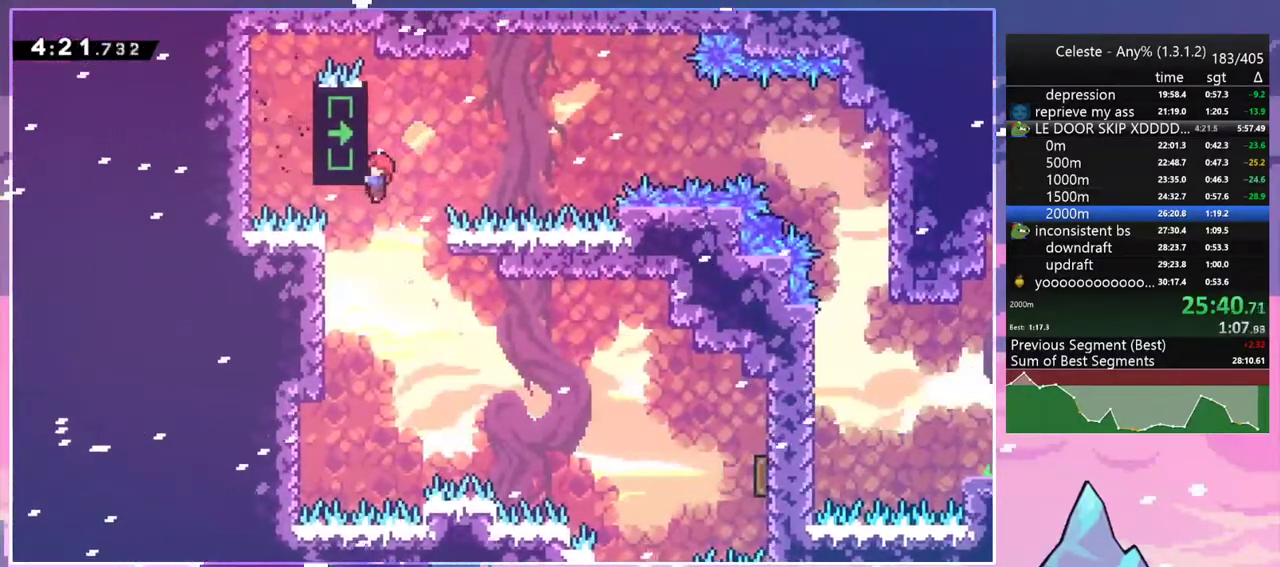
{"keys": ["jump2", "right"], "events": [[200, "jump2", "down"], [333, "grab", "up"]]}
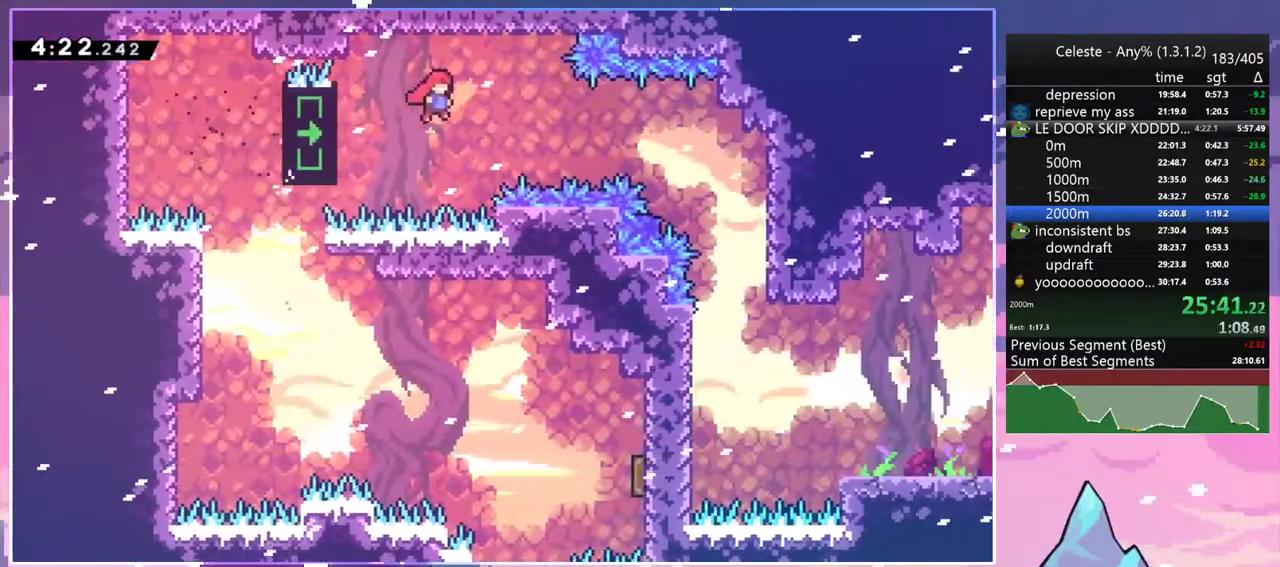
{"keys": ["right"], "events": [[67, "jump2", "up"], [167, "dash", "down"], [350, "dash", "up"]]}
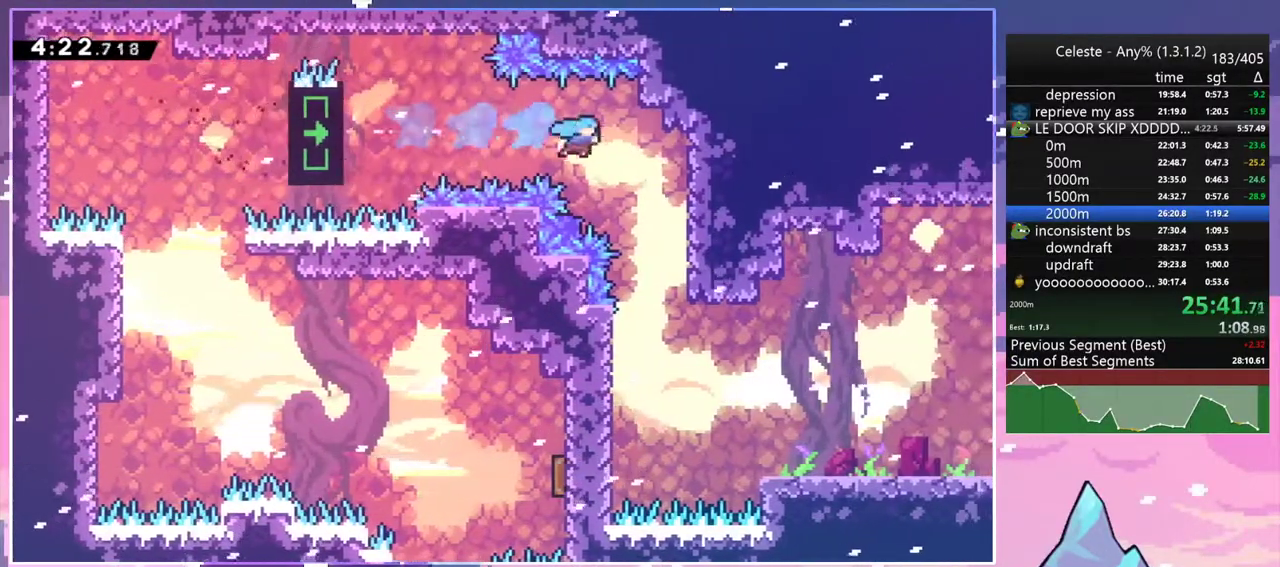
{"keys": ["grab", "right", "up"], "events": [[183, "right", "up"], [283, "right", "down"], [417, "grab", "down"], [467, "up", "down"]]}
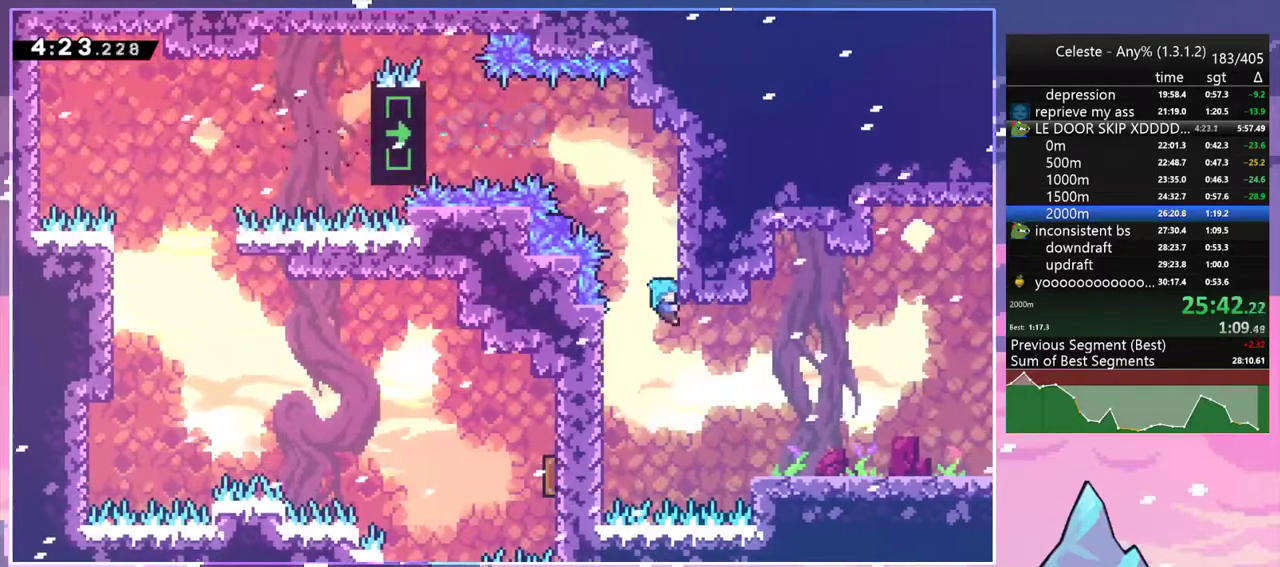
{"keys": ["right"], "events": [[283, "grab", "up"], [383, "up", "up"]]}
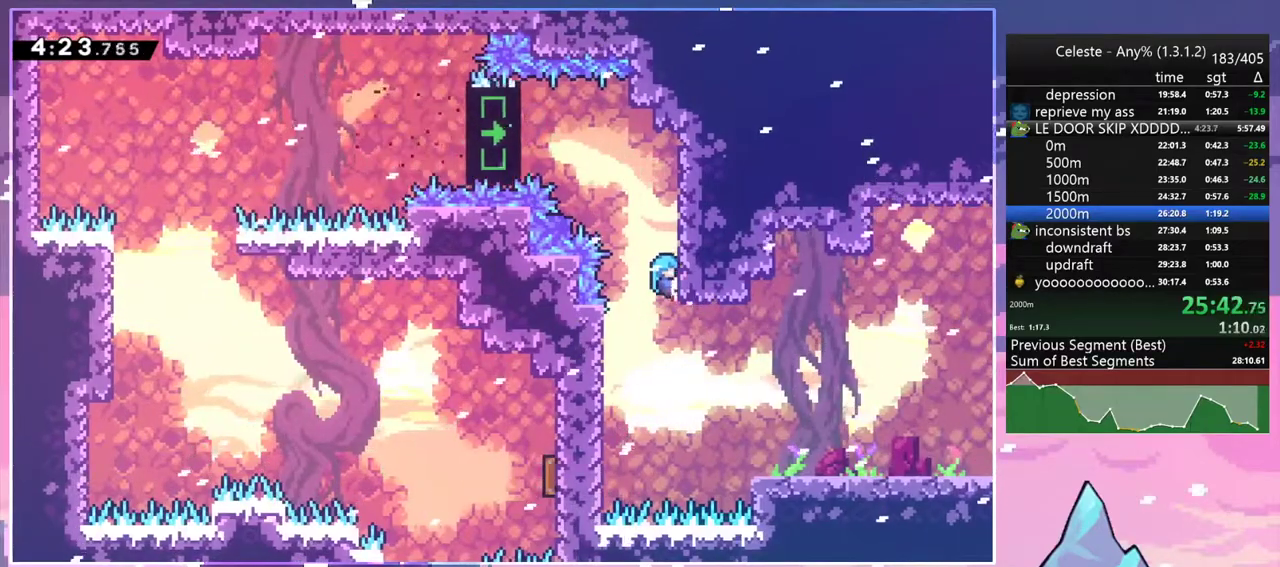
{"keys": ["grab", "right", "up"], "events": [[300, "up", "down"], [450, "grab", "down"]]}
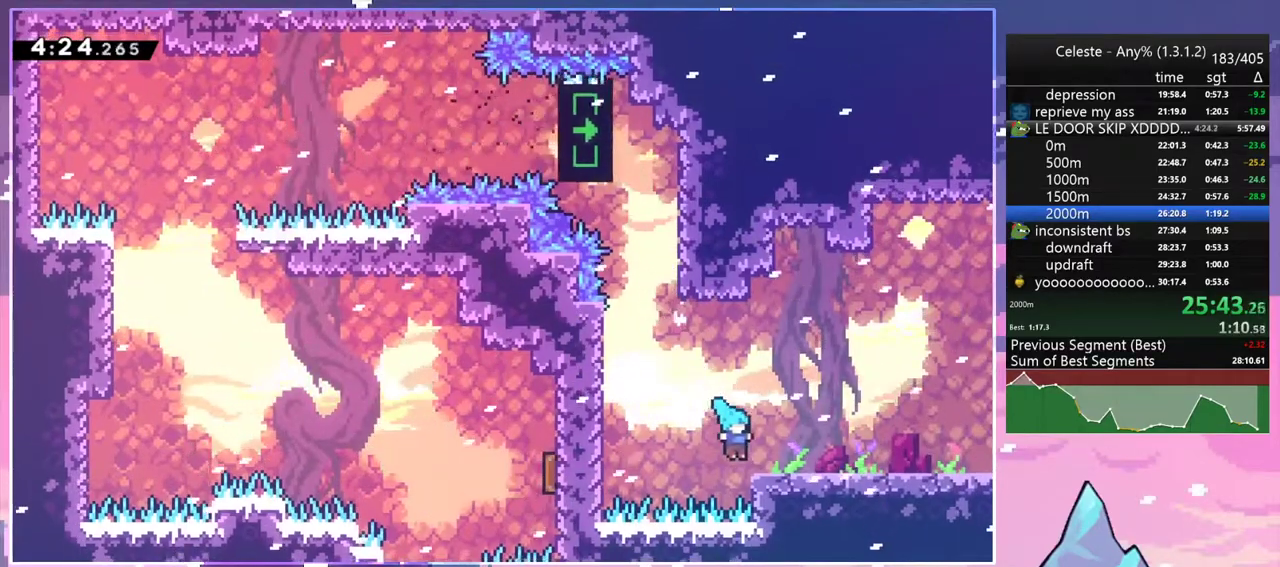
{"keys": ["dash", "down", "right"], "events": [[33, "jump2", "down"], [133, "grab", "up"], [133, "jump2", "up"], [133, "up", "up"], [283, "down", "down"], [367, "dash", "down"]]}
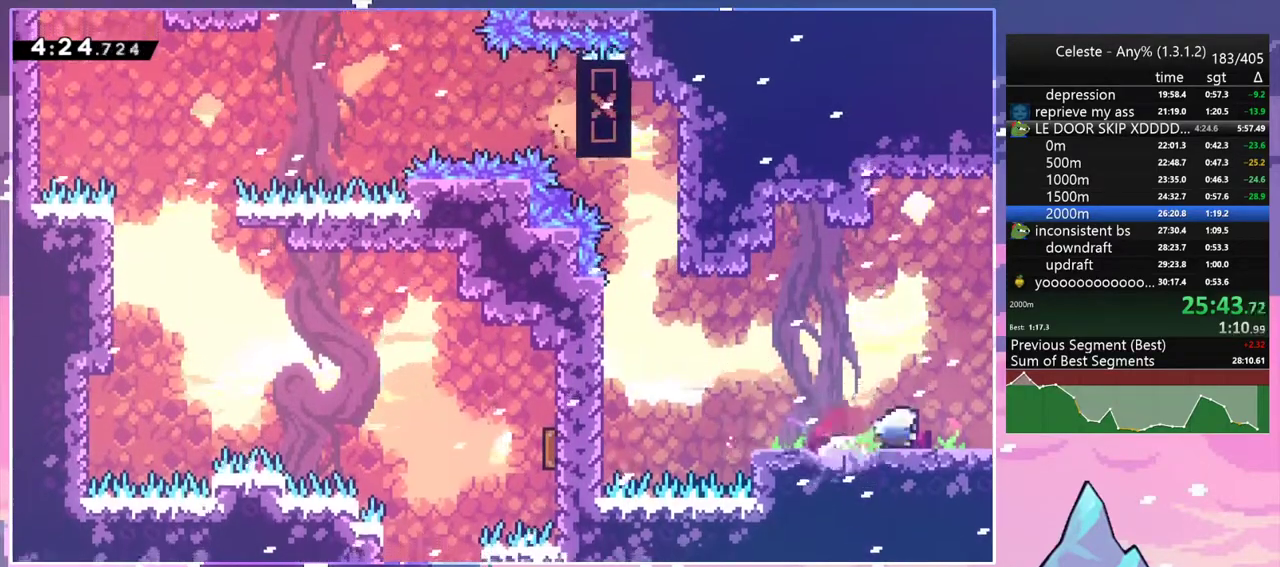
{"keys": ["down", "right"], "events": [[17, "dash", "up"], [50, "jump2", "down"], [100, "dash", "down"], [100, "jump2", "up"], [200, "dash", "up"]]}
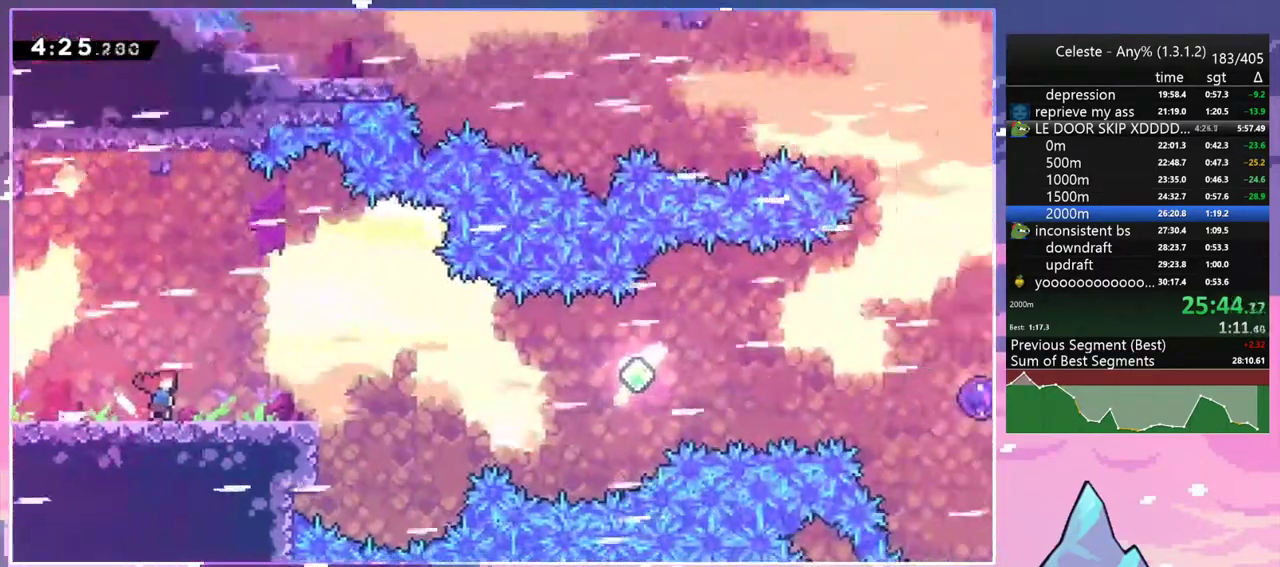
{"keys": ["down", "jump2", "right"], "events": [[500, "jump2", "down"]]}
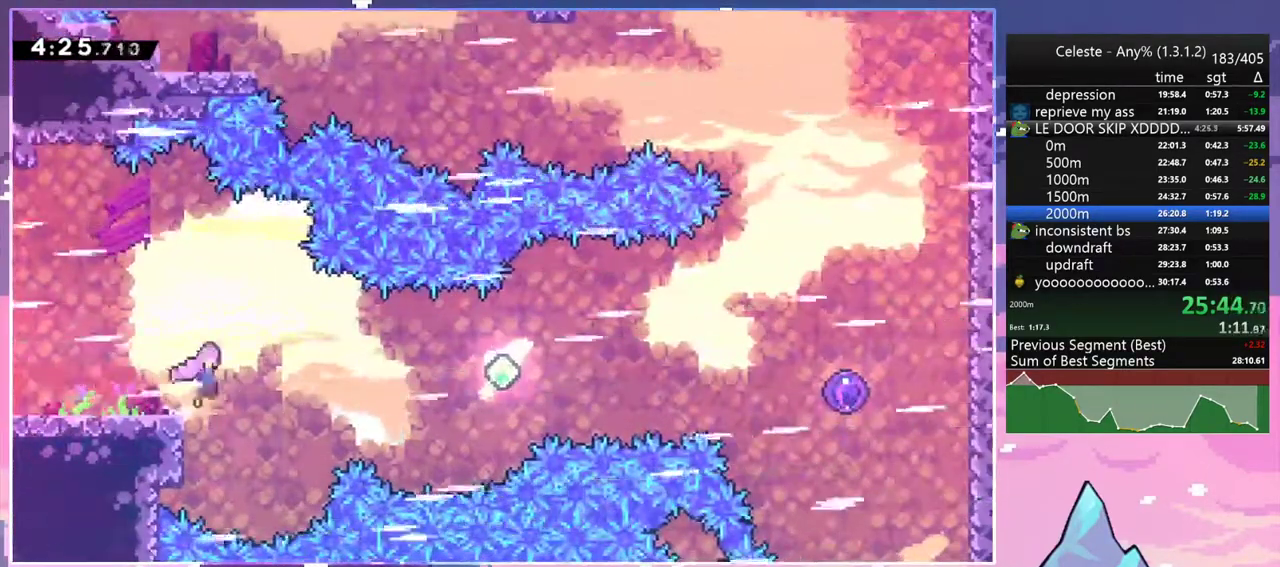
{"keys": ["right"], "events": [[83, "down", "up"], [317, "dash", "down"], [317, "jump2", "up"], [467, "dash", "up"]]}
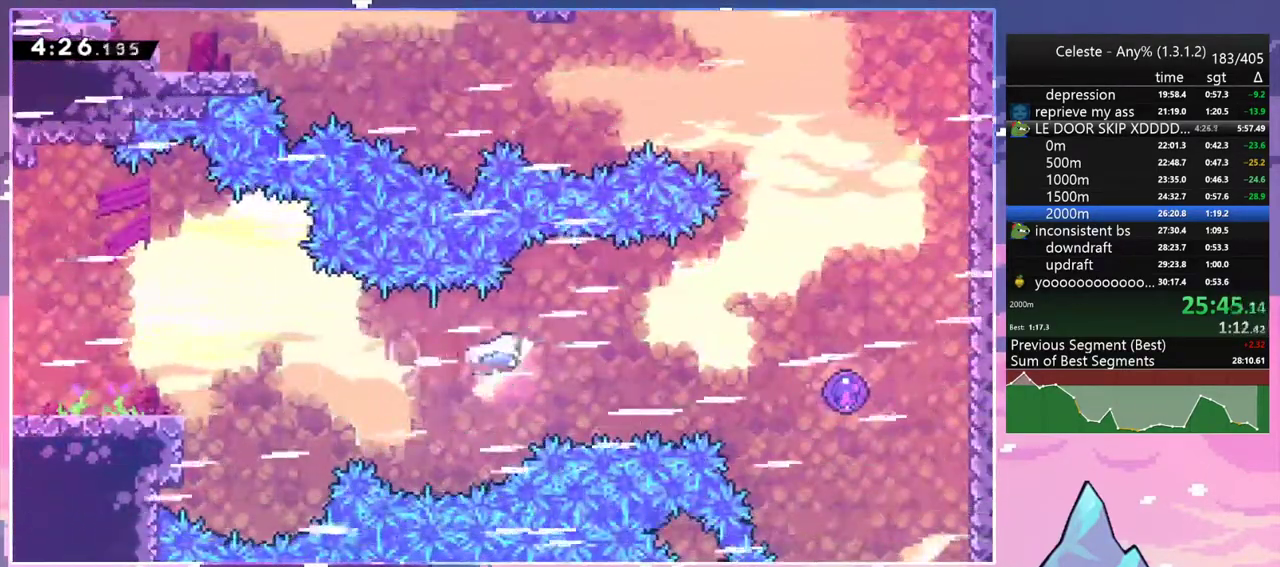
{"keys": ["right"], "events": [[100, "dash", "down"], [250, "dash", "up"], [333, "dash", "down"], [483, "dash", "up"]]}
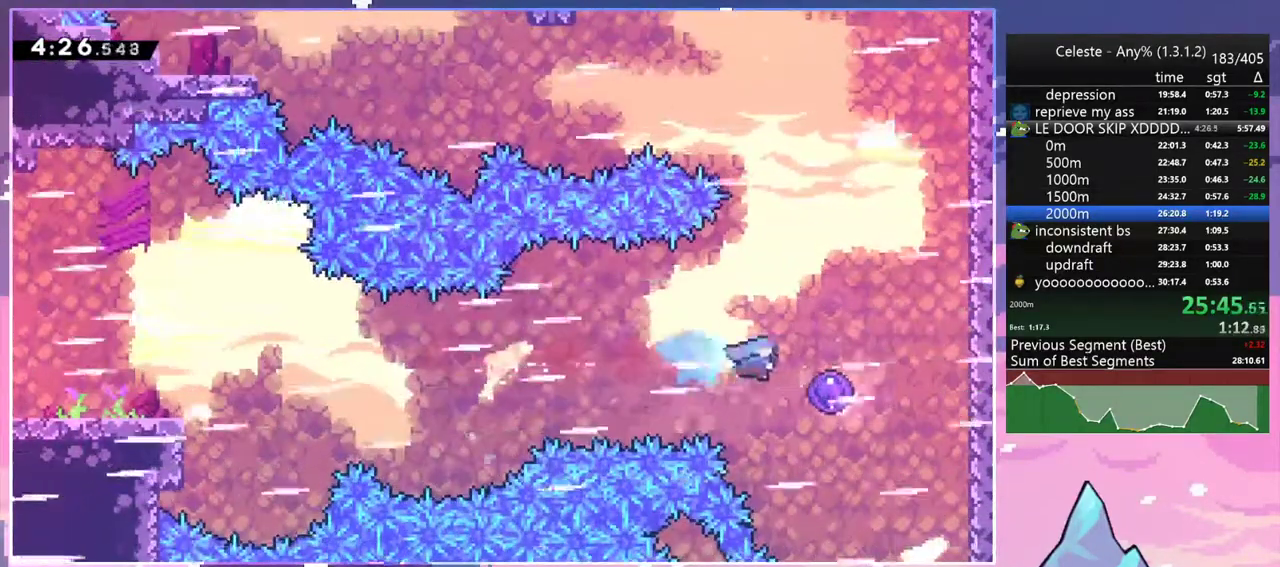
{"keys": ["up"], "events": [[67, "up", "down"], [167, "right", "up"]]}
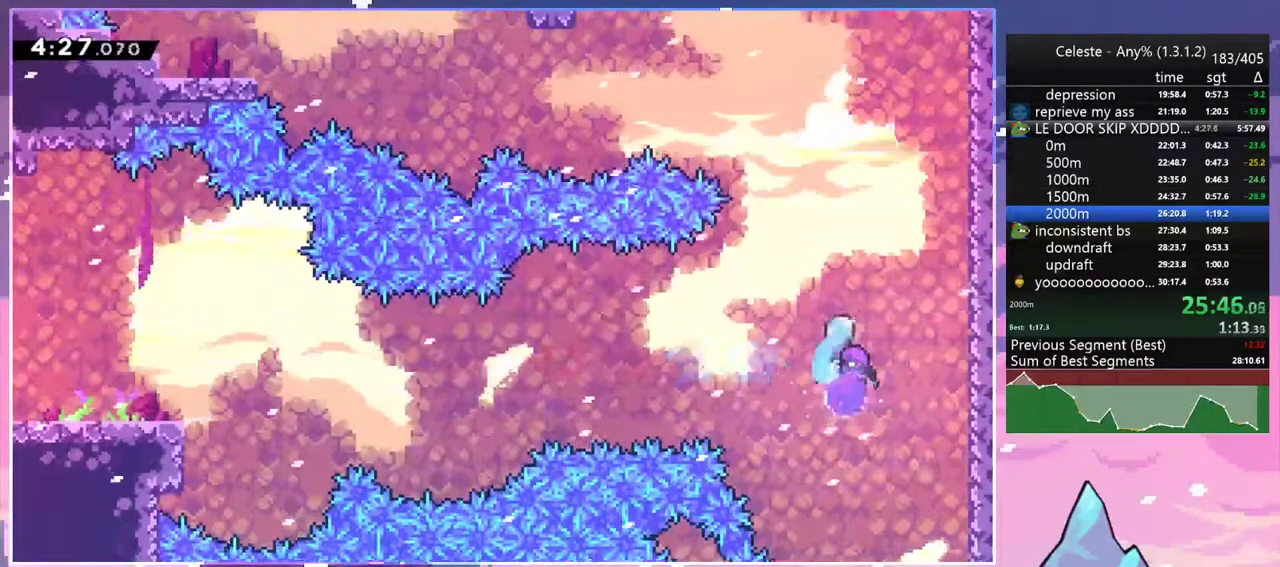
{"keys": ["dash", "right", "up"], "events": [[233, "dash", "down"], [317, "dash", "up"], [467, "dash", "down"], [467, "right", "down"]]}
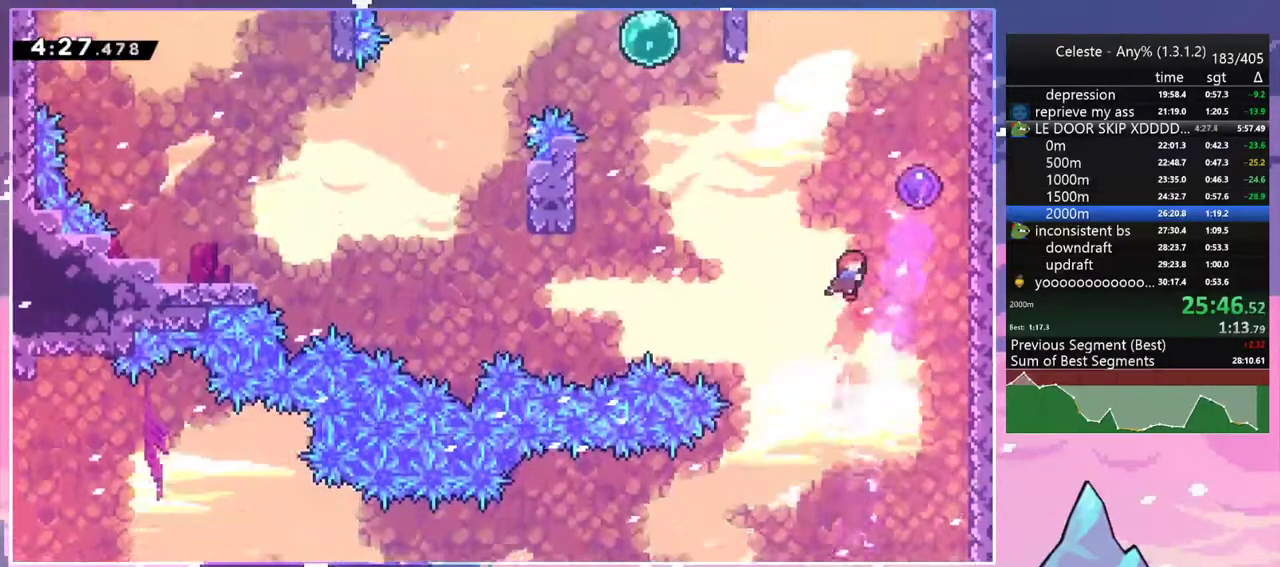
{"keys": ["down", "left"], "events": [[50, "dash", "up"], [100, "right", "up"], [100, "up", "up"], [150, "left", "down"], [200, "down", "down"]]}
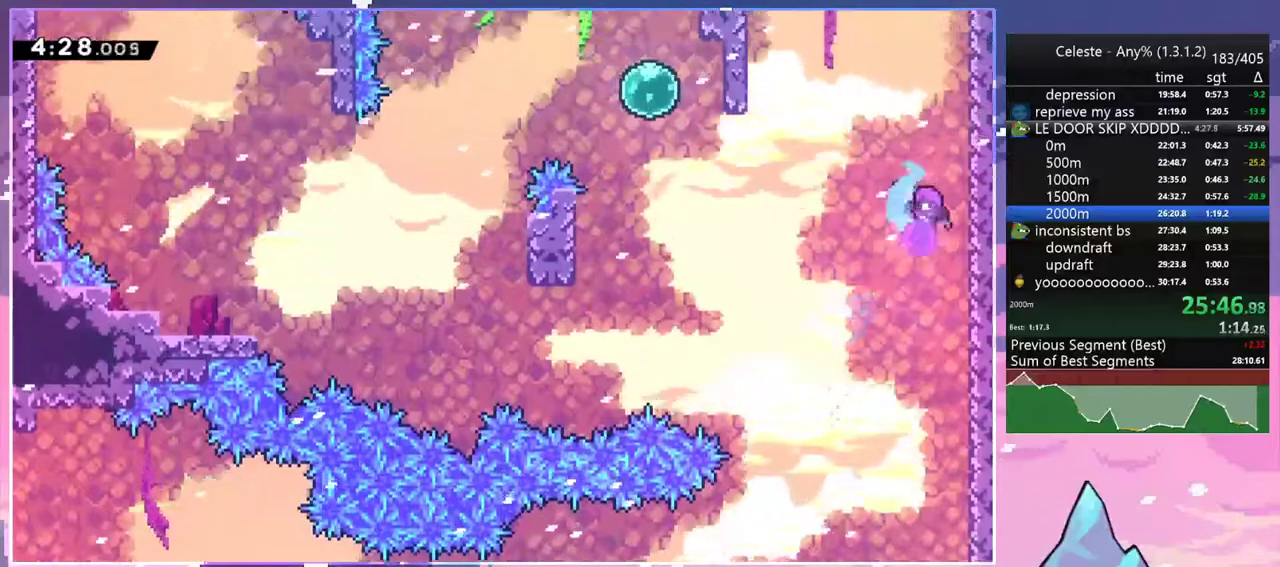
{"keys": ["left"], "events": [[217, "dash", "down"], [350, "dash", "up"], [400, "down", "up"]]}
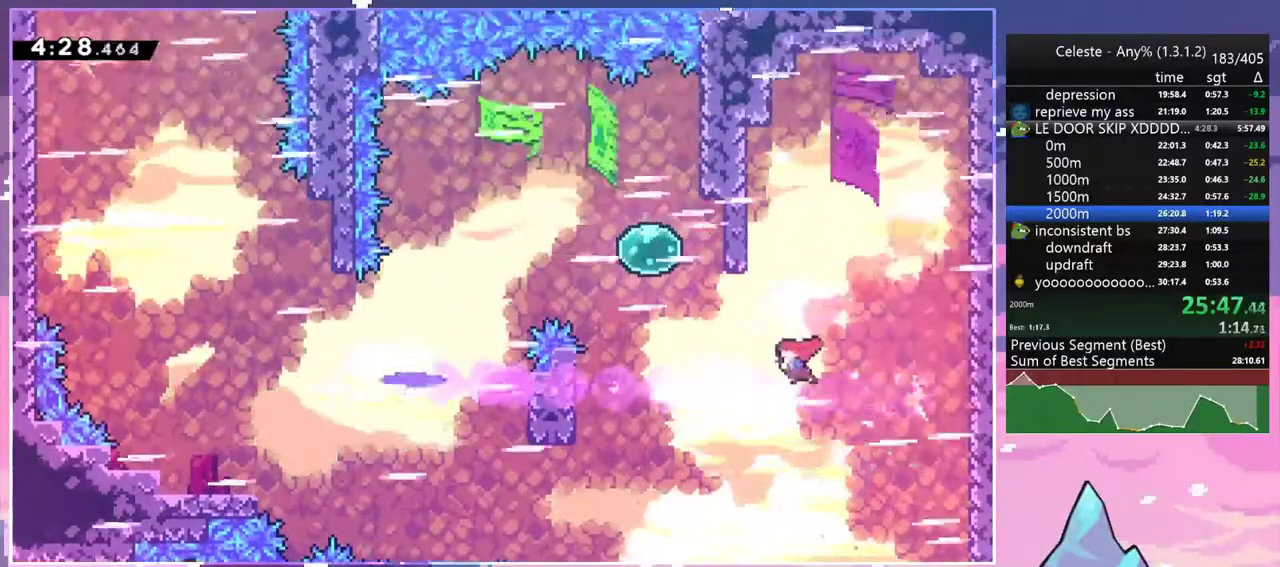
{"keys": ["dash", "left"], "events": [[33, "up", "down"], [83, "dash", "down"], [233, "dash", "up"], [317, "up", "up"], [367, "dash", "down"]]}
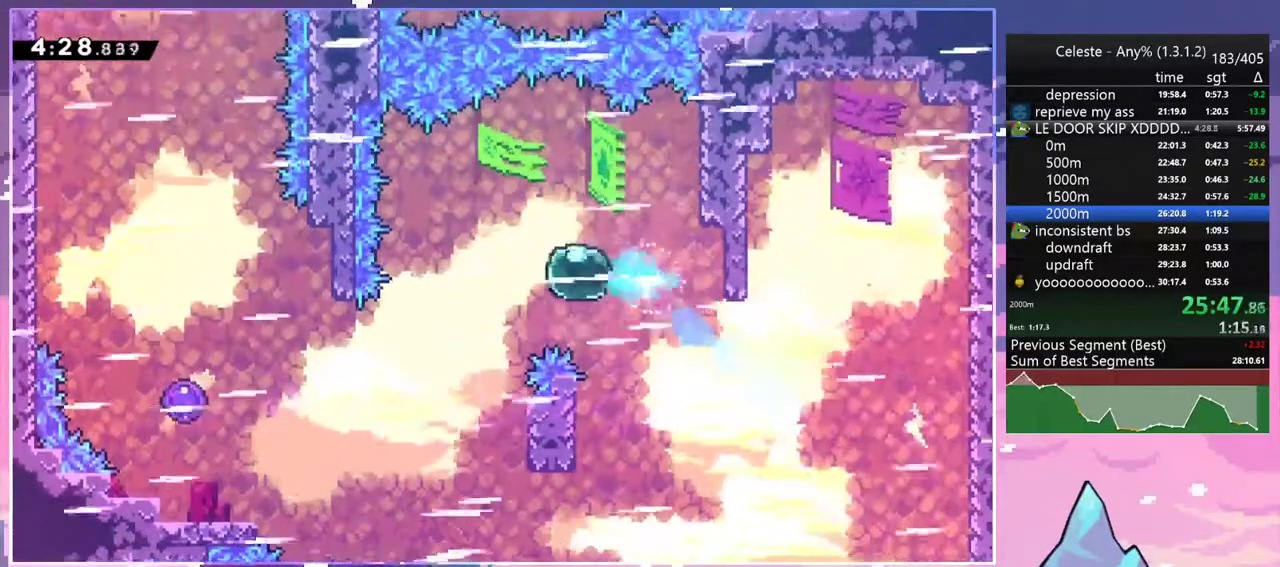
{"keys": ["dash", "left"], "events": [[17, "dash", "up"], [50, "down", "down"], [150, "dash", "down"], [300, "dash", "up"], [333, "down", "up"], [483, "dash", "down"]]}
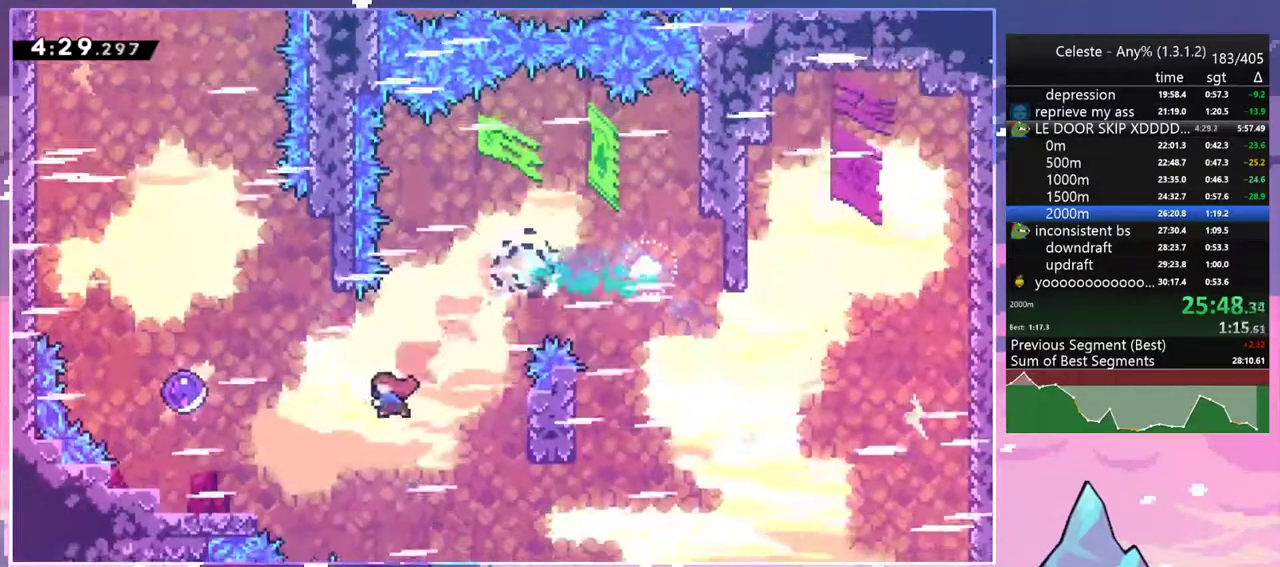
{"keys": ["left", "up"], "events": [[67, "up", "down"], [117, "dash", "up"]]}
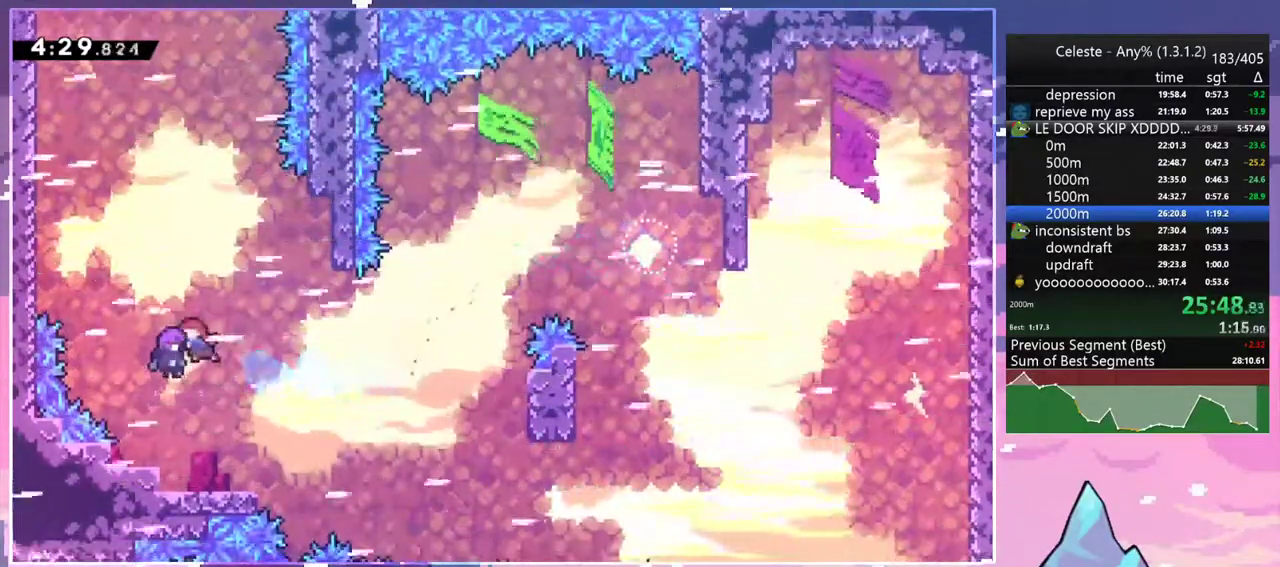
{"keys": ["left", "up"], "events": [[367, "dash", "down"], [467, "dash", "up"]]}
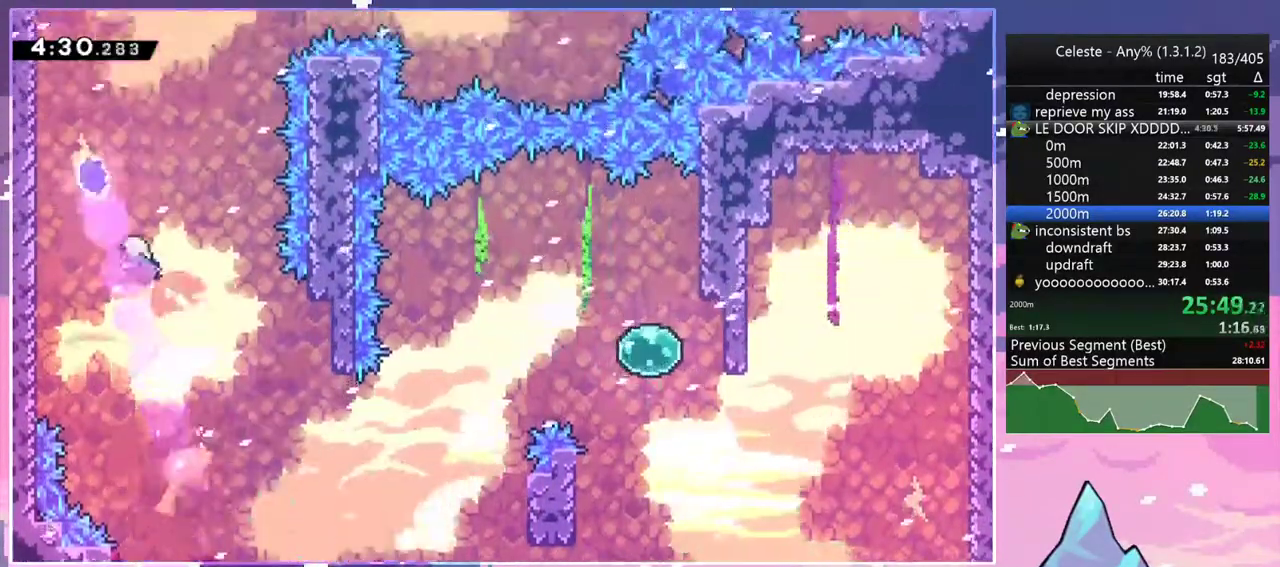
{"keys": ["right", "up"], "events": [[17, "left", "up"], [50, "right", "down"]]}
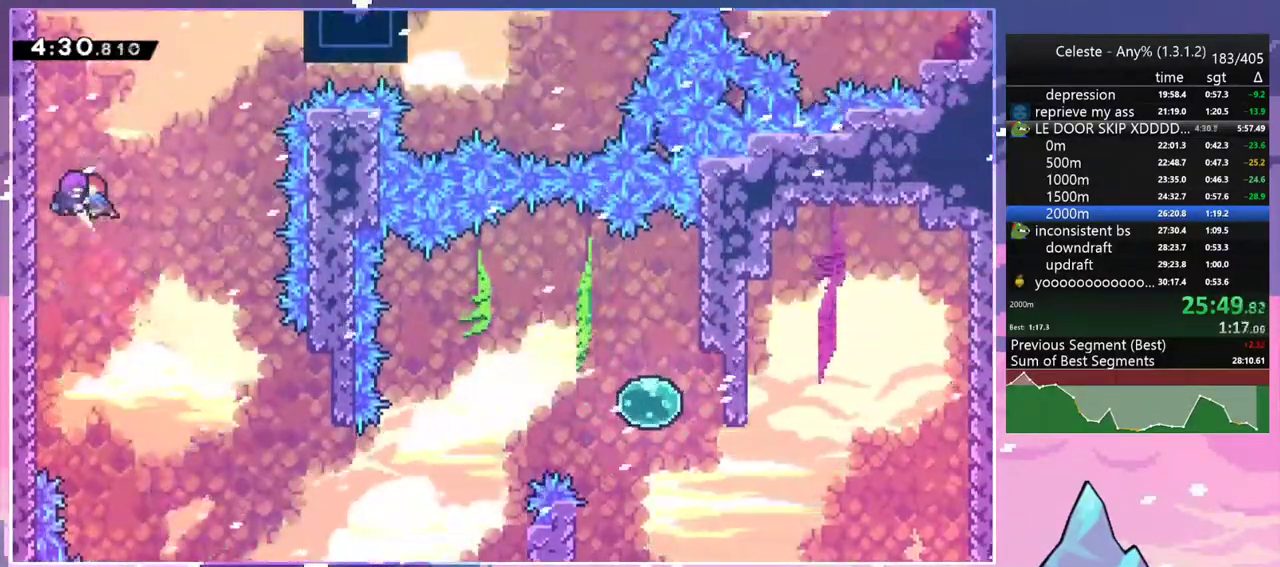
{"keys": ["right", "skip"], "events": [[167, "dash", "down"], [300, "dash", "up"], [450, "up", "up"], [500, "skip", "down"]]}
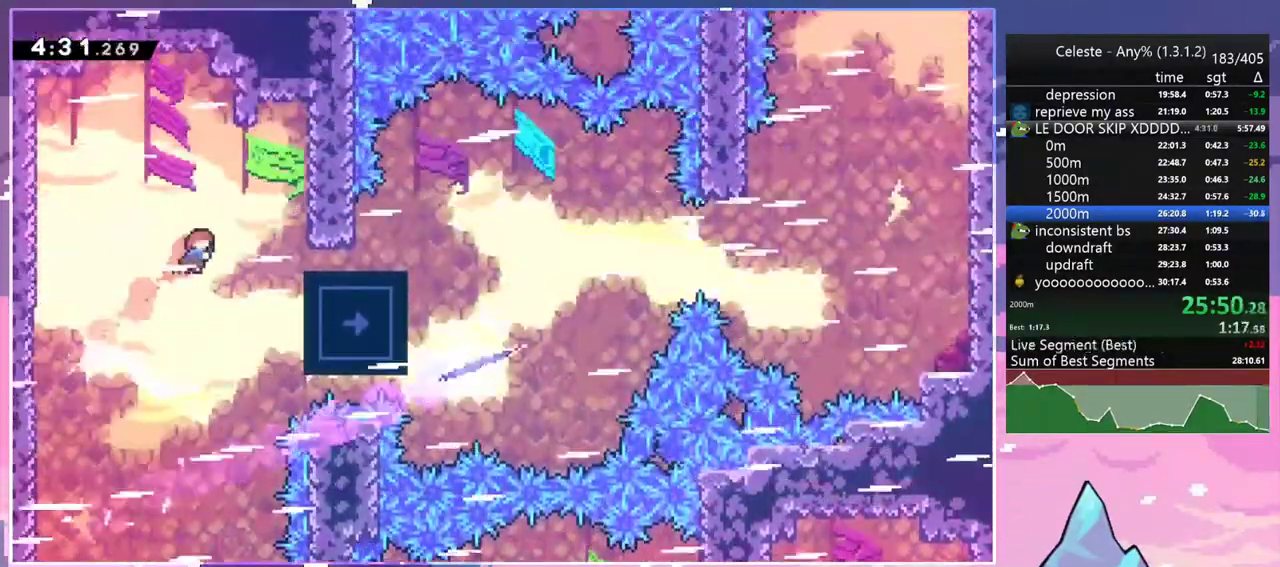
{"keys": ["dash", "down", "jump2", "right"], "events": [[83, "skip", "up"], [133, "down", "down"], [233, "dash", "down"], [417, "jump2", "down"]]}
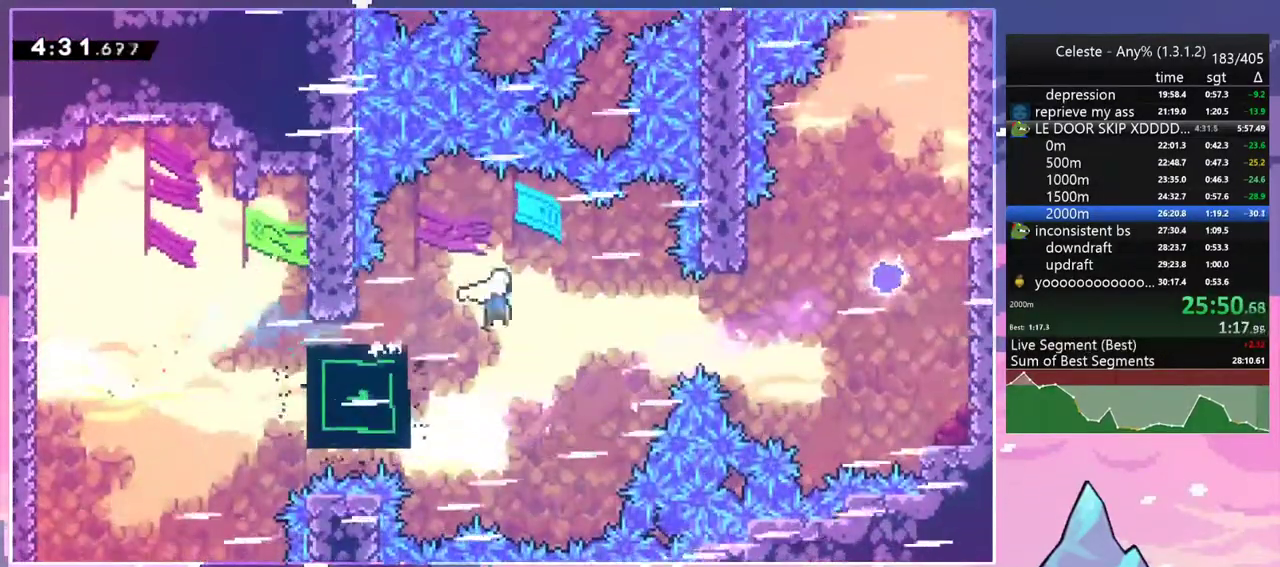
{"keys": ["right"], "events": [[17, "dash", "up"], [17, "down", "up"], [67, "jump2", "up"], [100, "dash", "down"], [250, "dash", "up"], [333, "dash", "down"], [483, "dash", "up"]]}
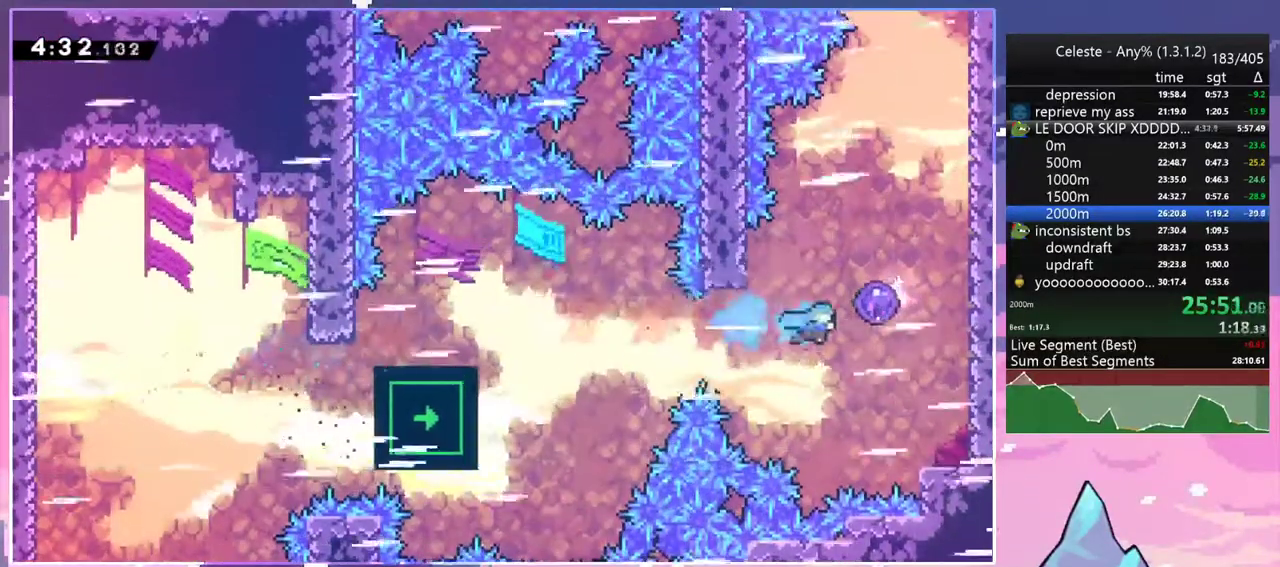
{"keys": ["up"], "events": [[33, "up", "down"], [117, "right", "up"]]}
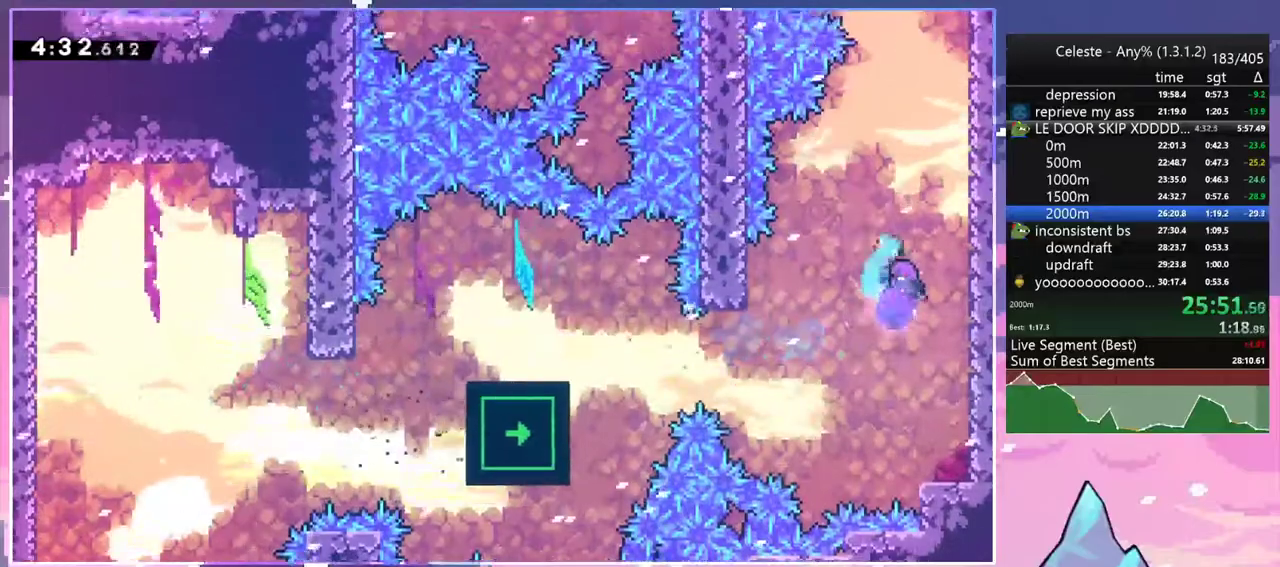
{"keys": ["dash", "up"], "events": [[233, "dash", "down"], [367, "dash", "up"], [467, "dash", "down"]]}
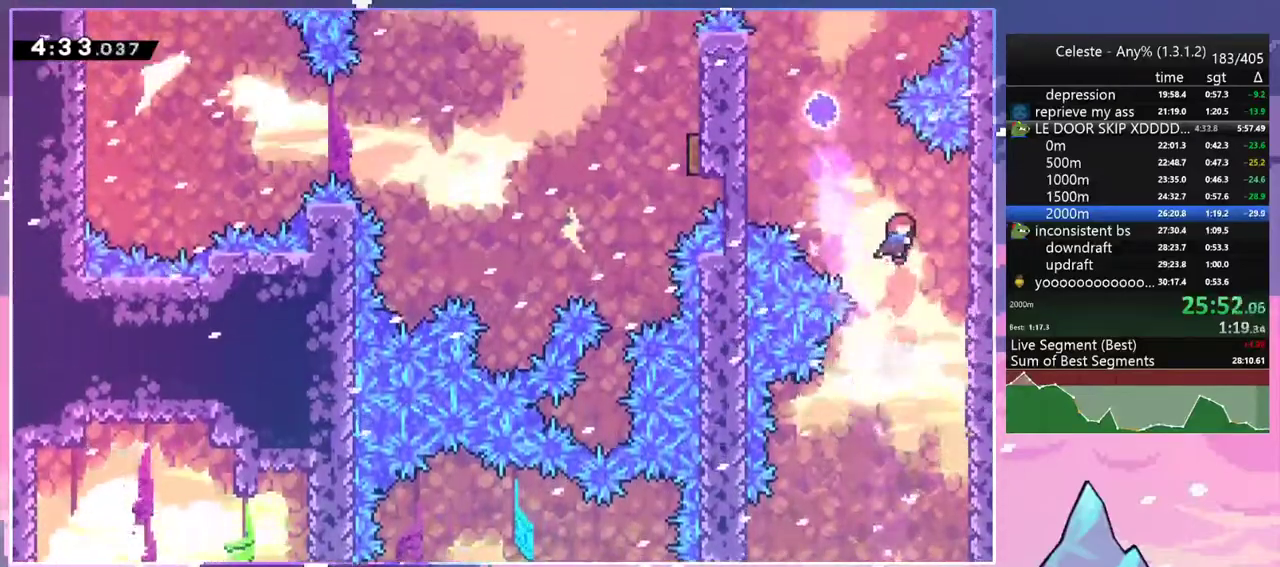
{"keys": ["left"], "events": [[17, "left", "down"], [100, "dash", "up"], [300, "up", "up"]]}
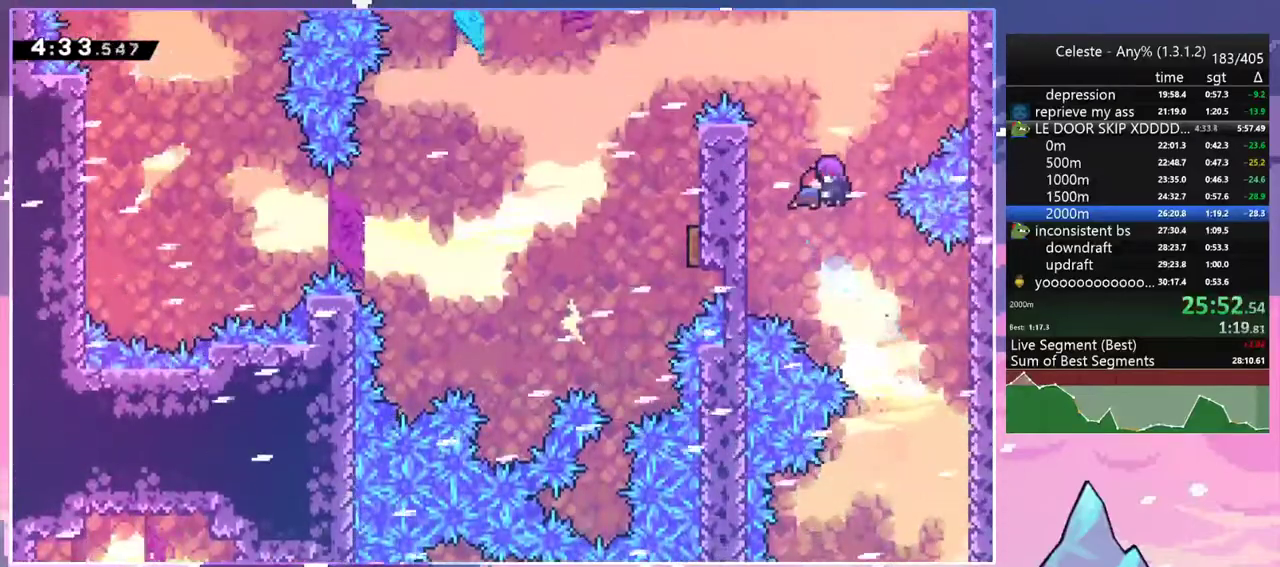
{"keys": ["left"], "events": [[267, "dash", "down"], [400, "dash", "up"]]}
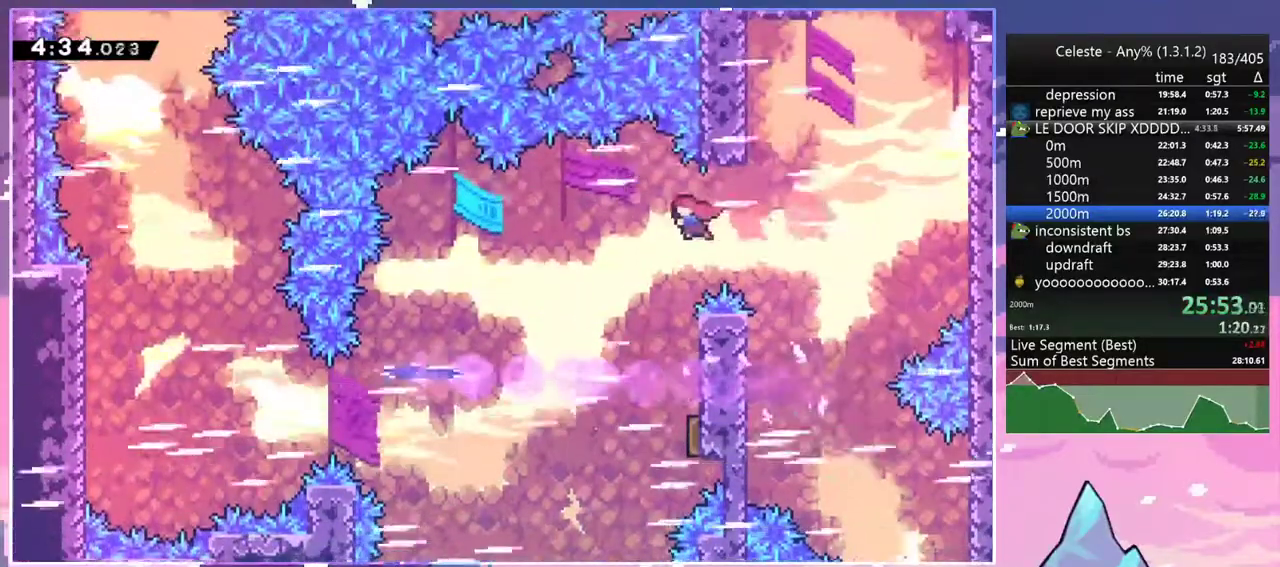
{"keys": ["down", "left"], "events": [[33, "down", "down"], [83, "dash", "down"], [83, "left", "up"], [183, "dash", "up"], [233, "right", "down"], [417, "left", "down"], [467, "right", "up"]]}
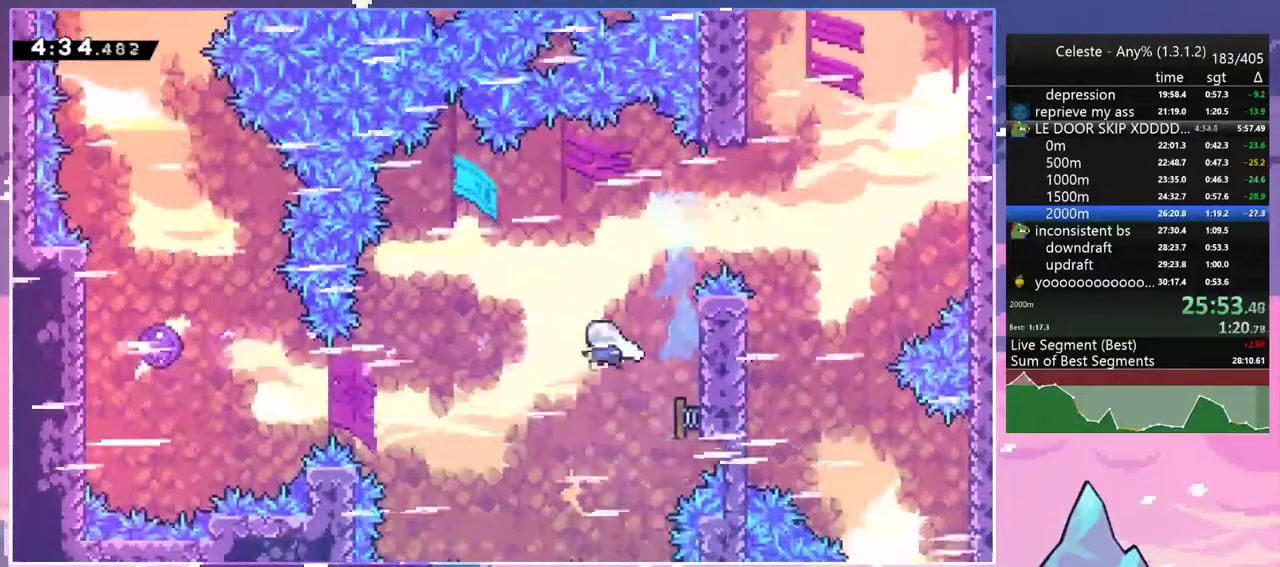
{"keys": ["down", "left"], "events": []}
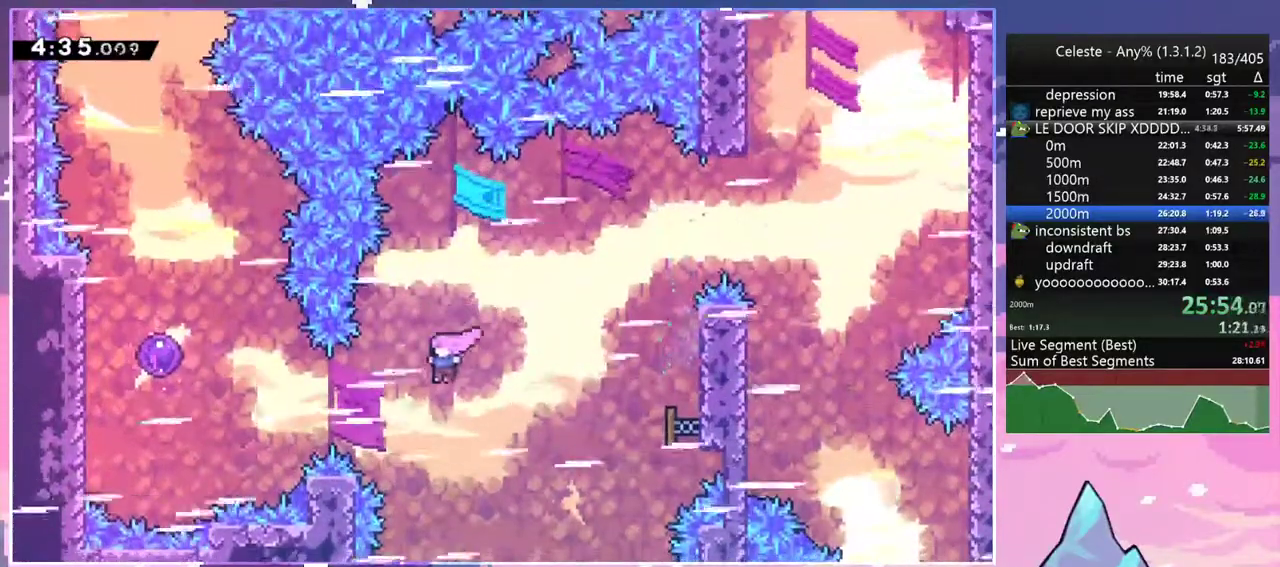
{"keys": ["left"], "events": [[67, "dash", "down"], [67, "down", "up"], [217, "dash", "up"], [300, "dash", "down"], [500, "dash", "up"]]}